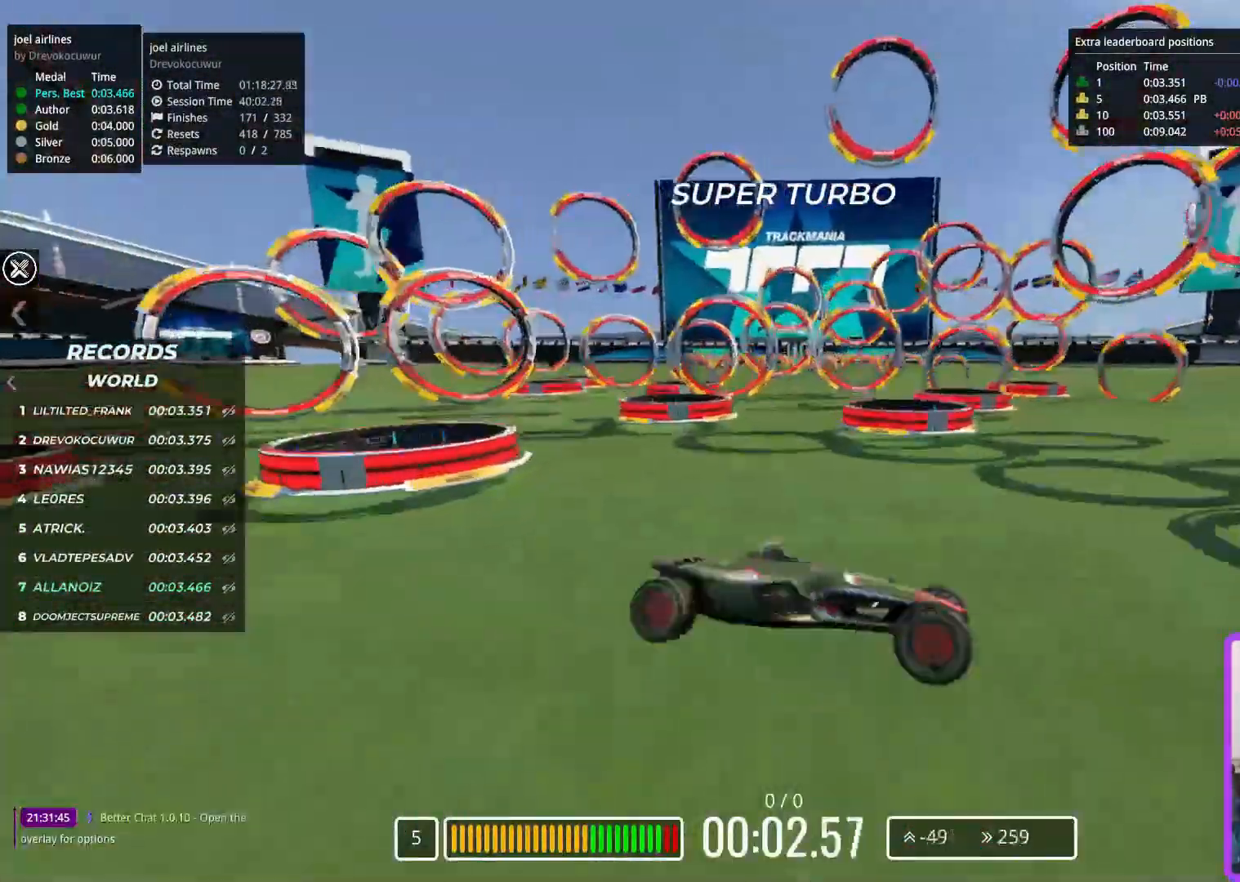
Gameplay with keyboard; each line is a JSON object with the keys held at the frame after it. "events" lists presses ("down") and releases ("up") of "down", "left", "right" and "up" between this image and that frame as [ms after this image, input, new state], when the widget could be followed in between. No other keys are recorded. Mouse input is not recorded.
{"keys": ["up"], "events": []}
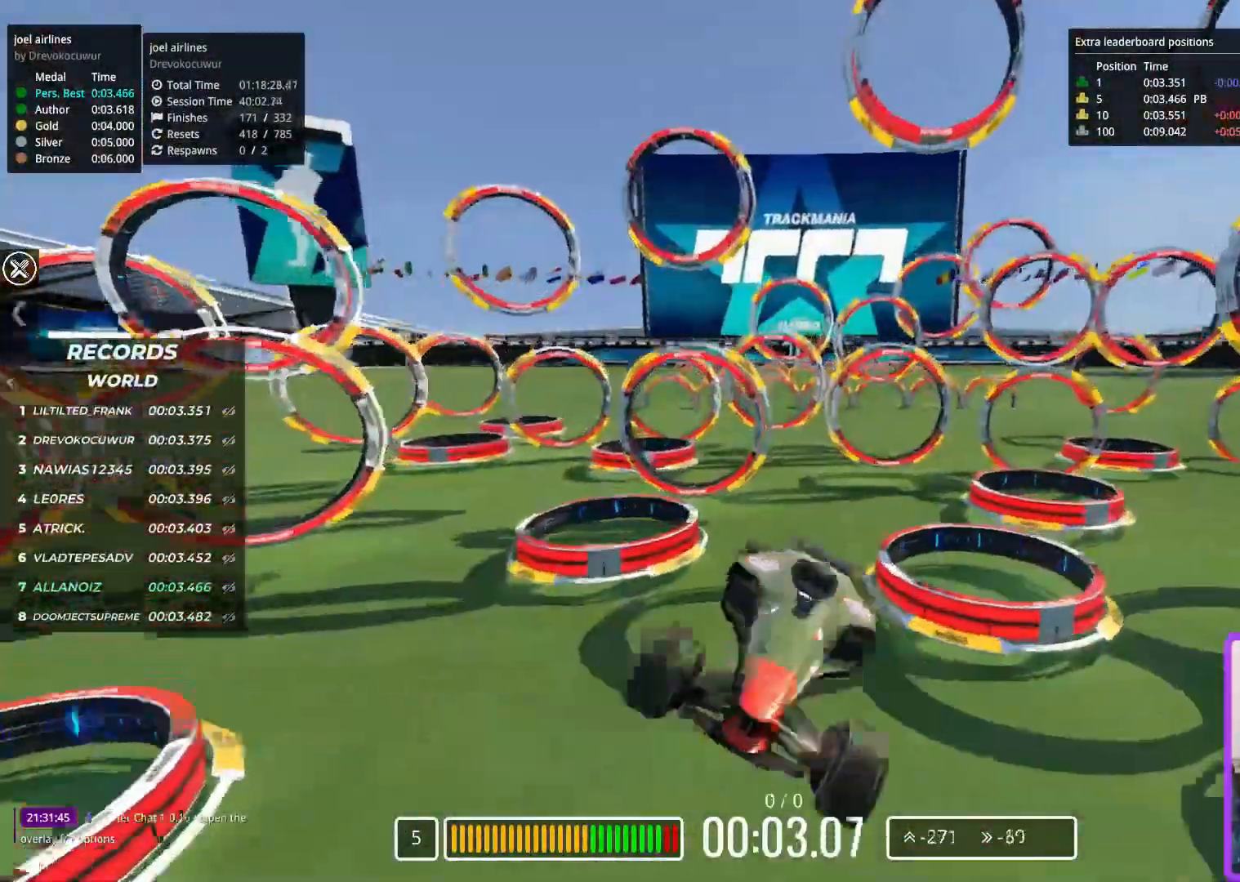
{"keys": ["up"], "events": []}
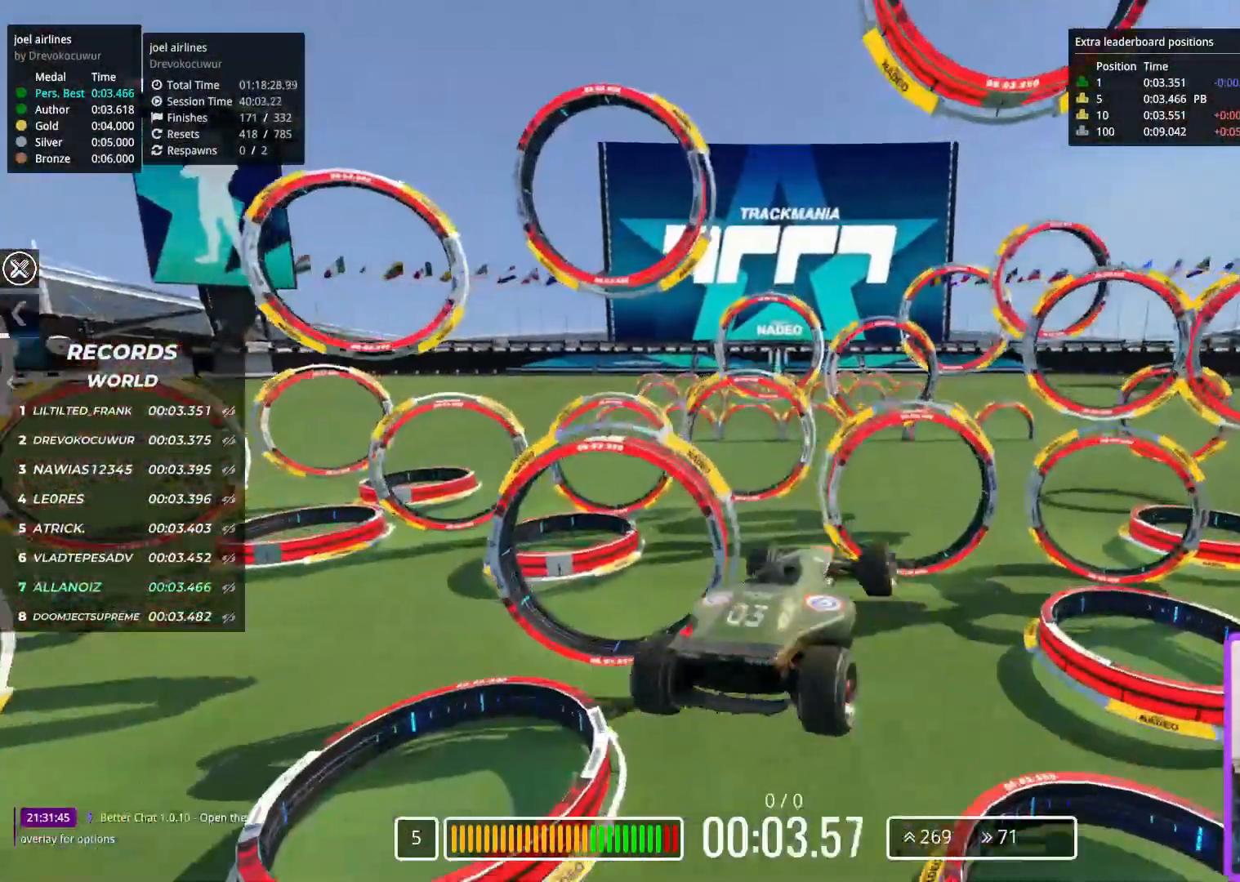
{"keys": ["up"], "events": []}
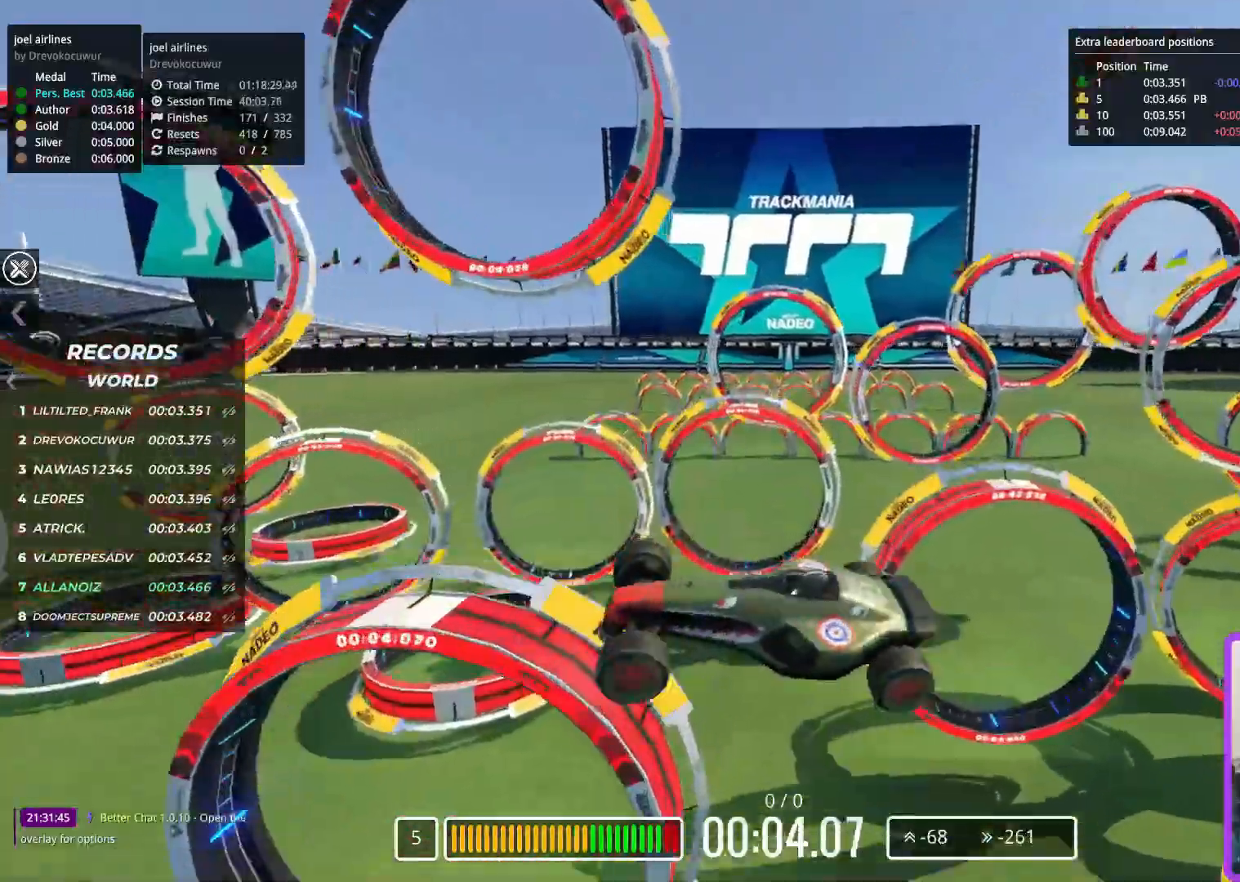
{"keys": ["up"], "events": []}
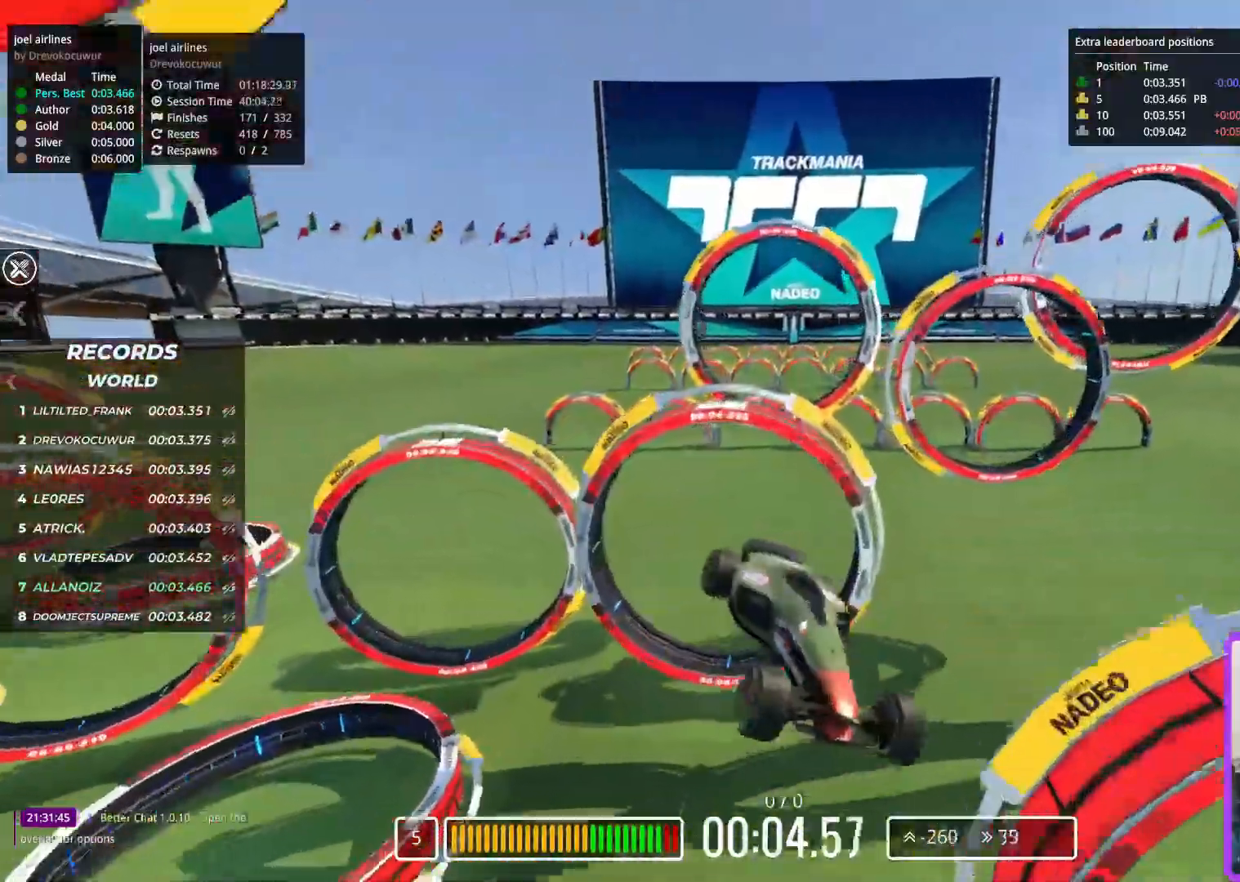
{"keys": ["up"], "events": []}
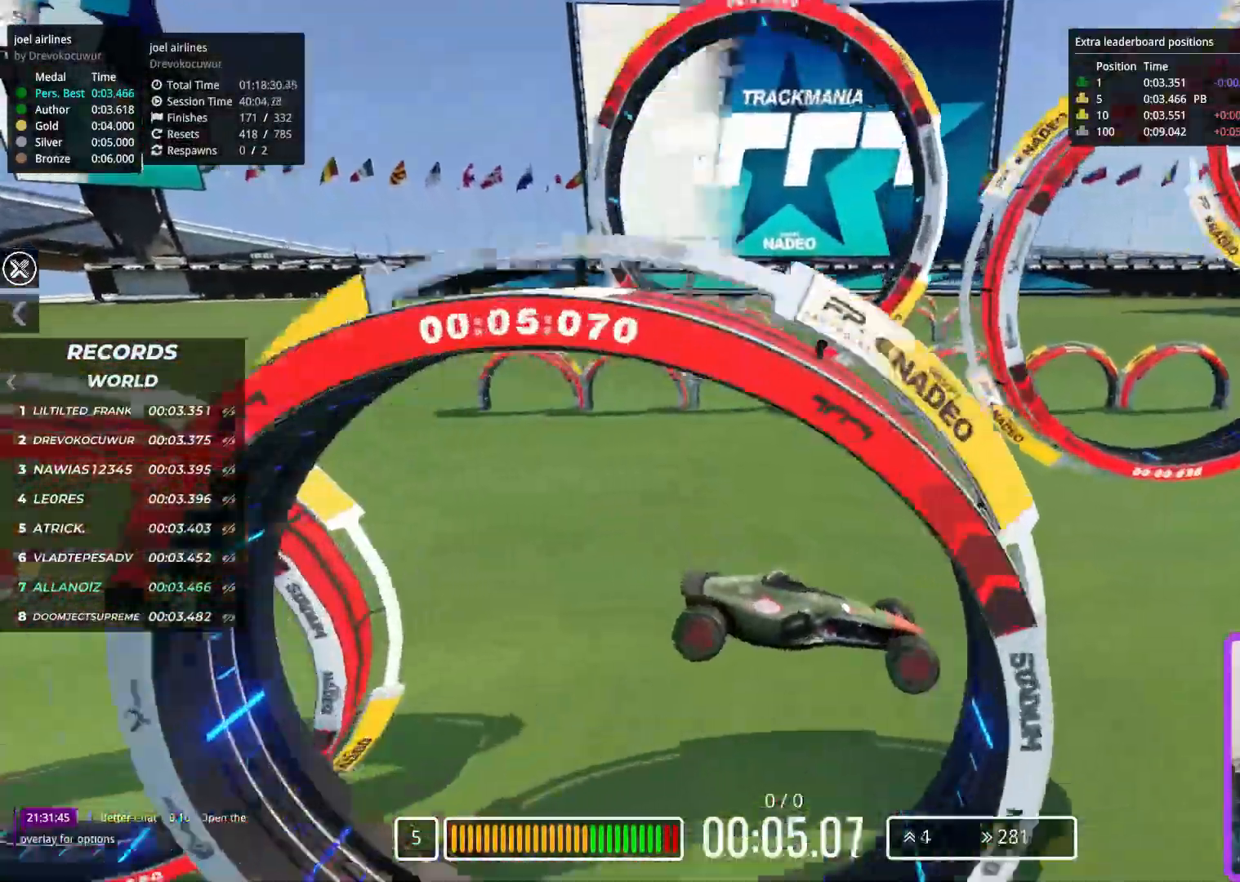
{"keys": ["up"], "events": []}
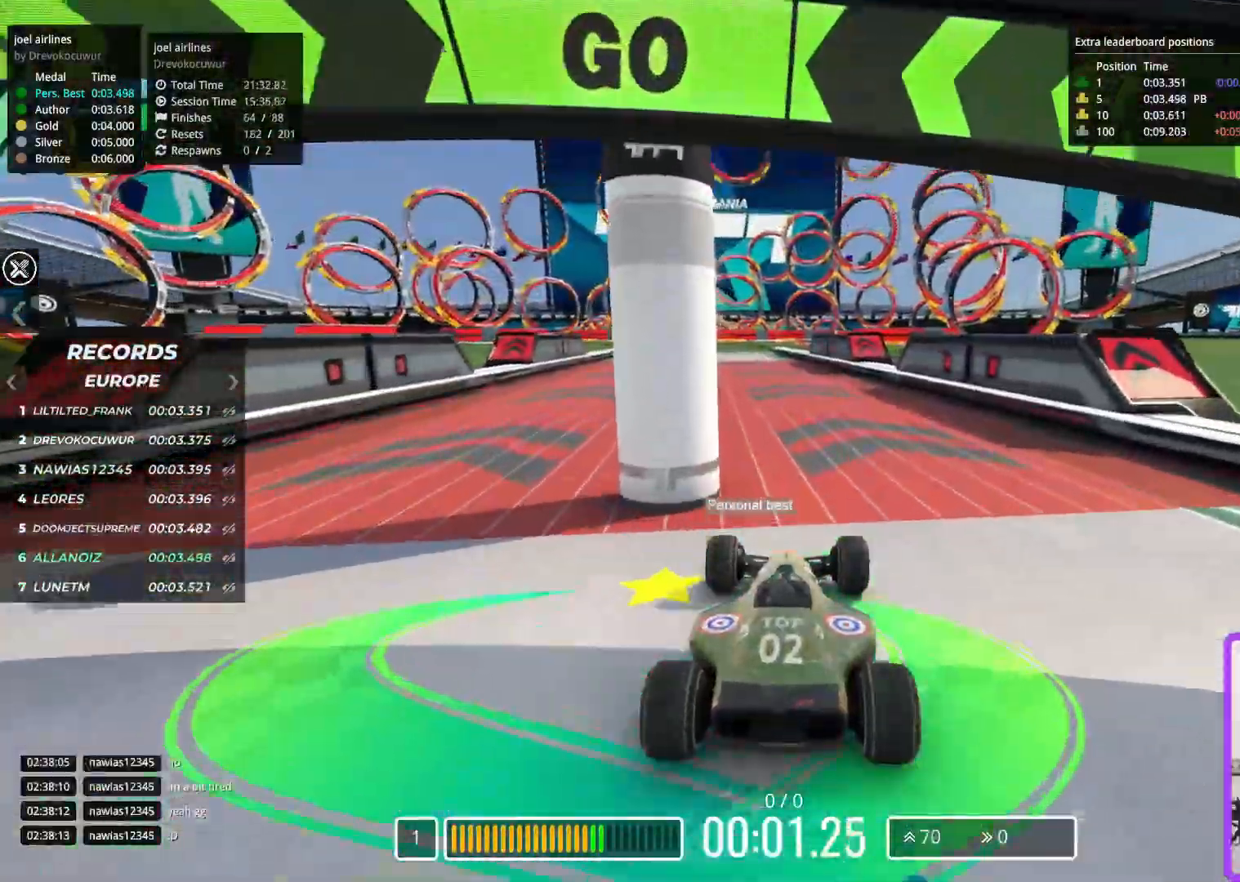
{"keys": ["up"], "events": [[150, "left", "down"], [250, "left", "up"]]}
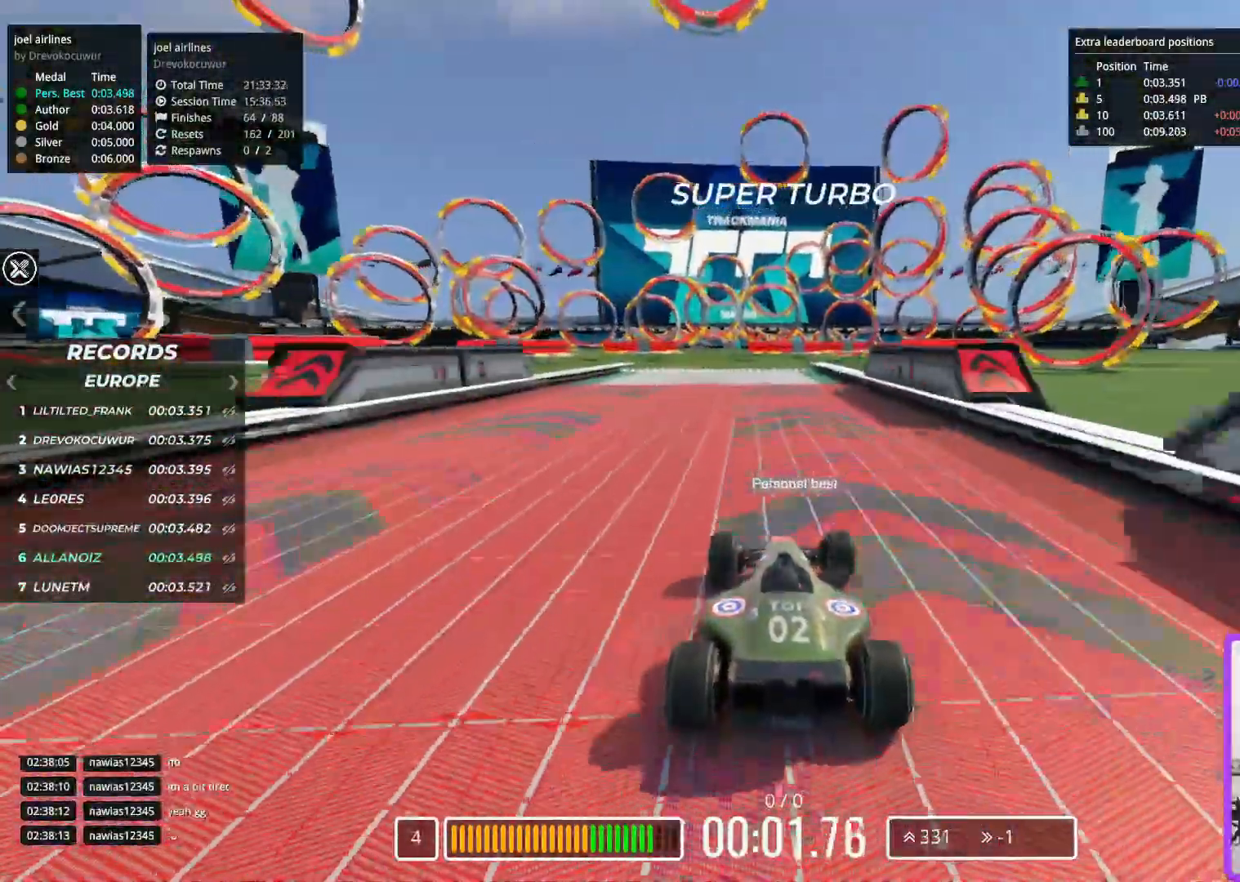
{"keys": ["right", "up"], "events": [[33, "right", "down"]]}
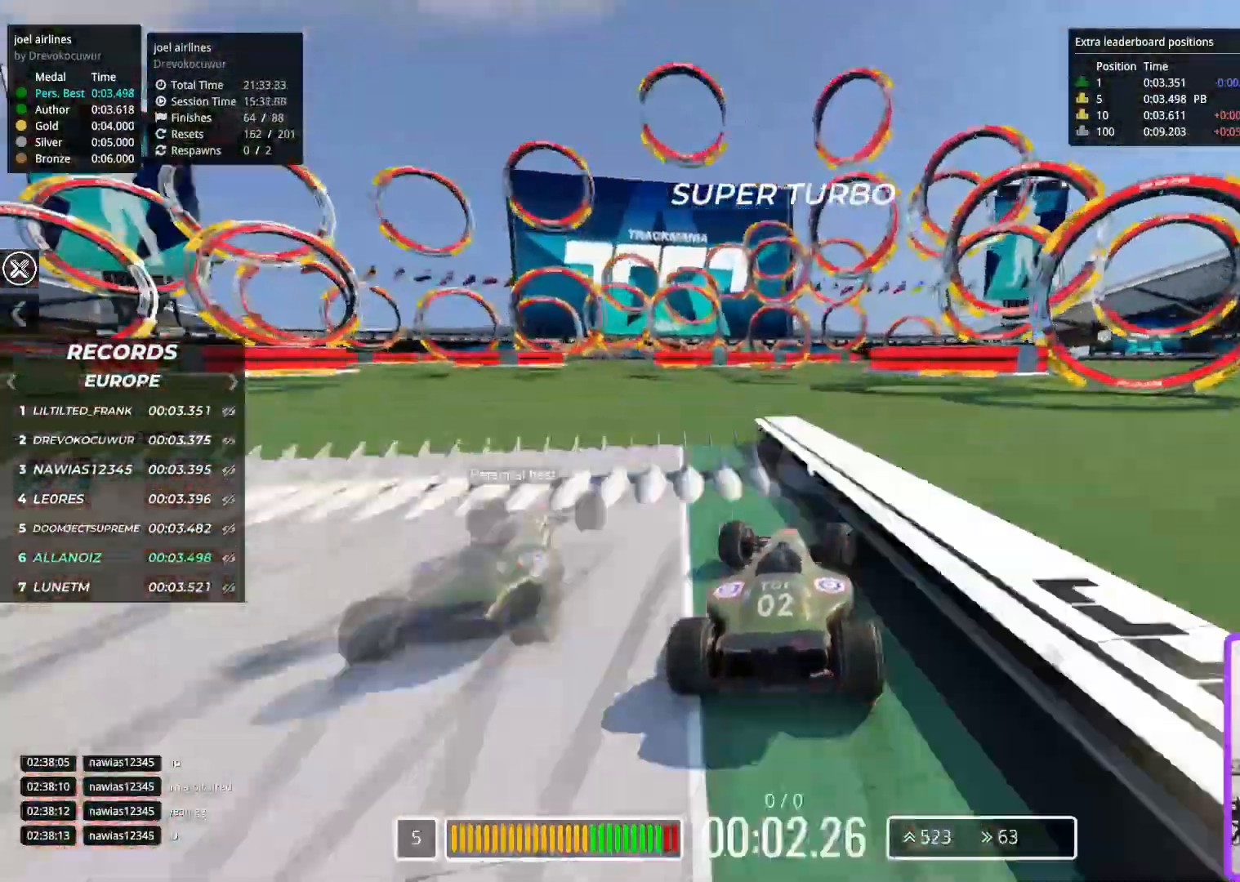
{"keys": ["right", "up"], "events": []}
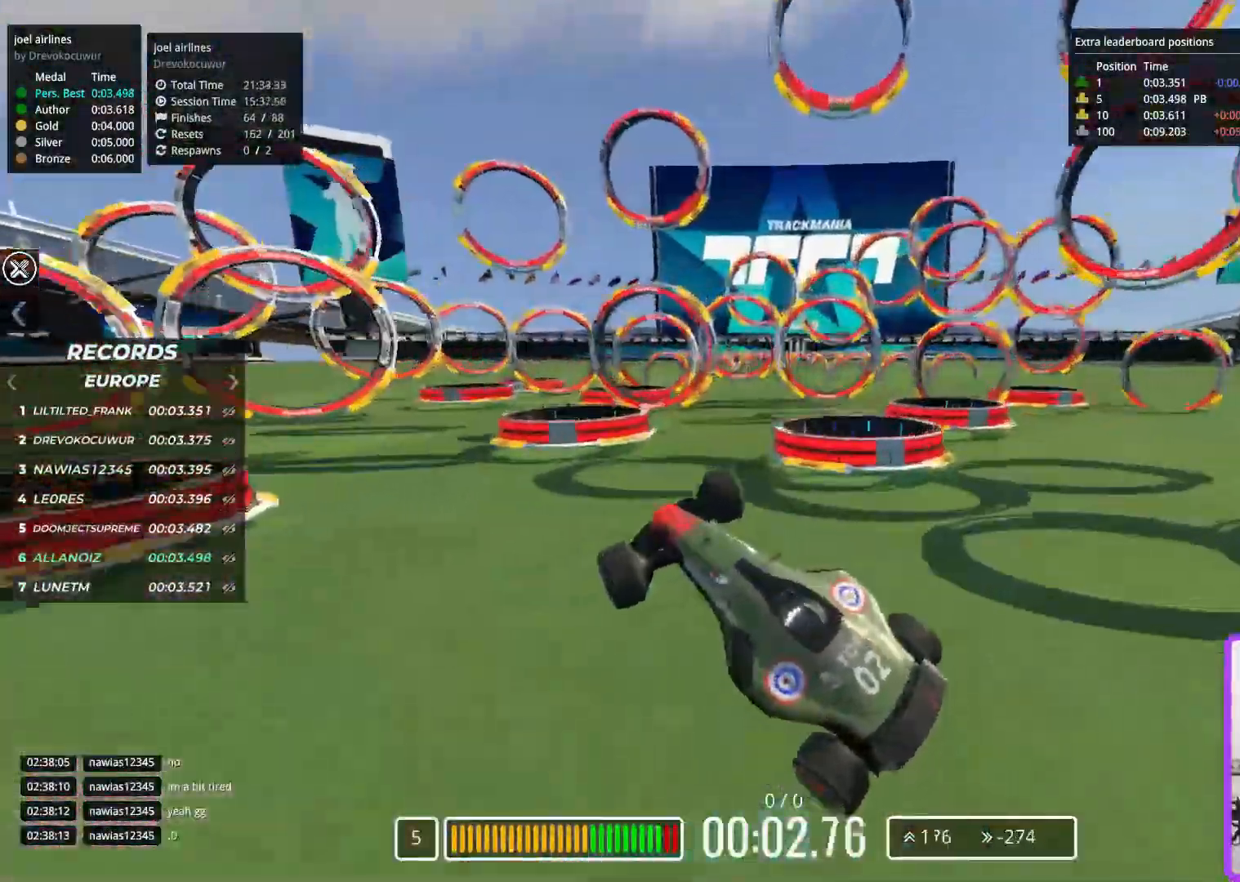
{"keys": ["right", "up"], "events": []}
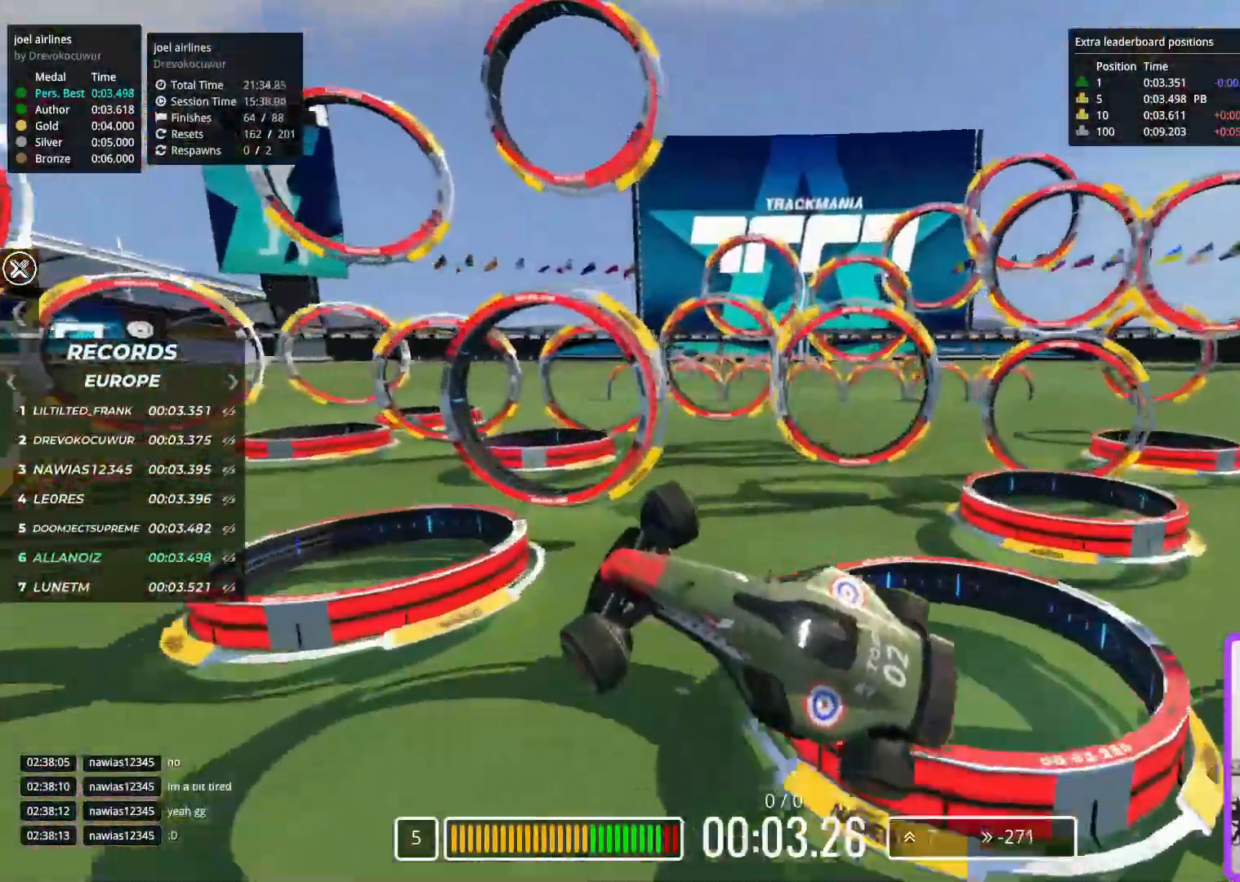
{"keys": ["right", "up"], "events": []}
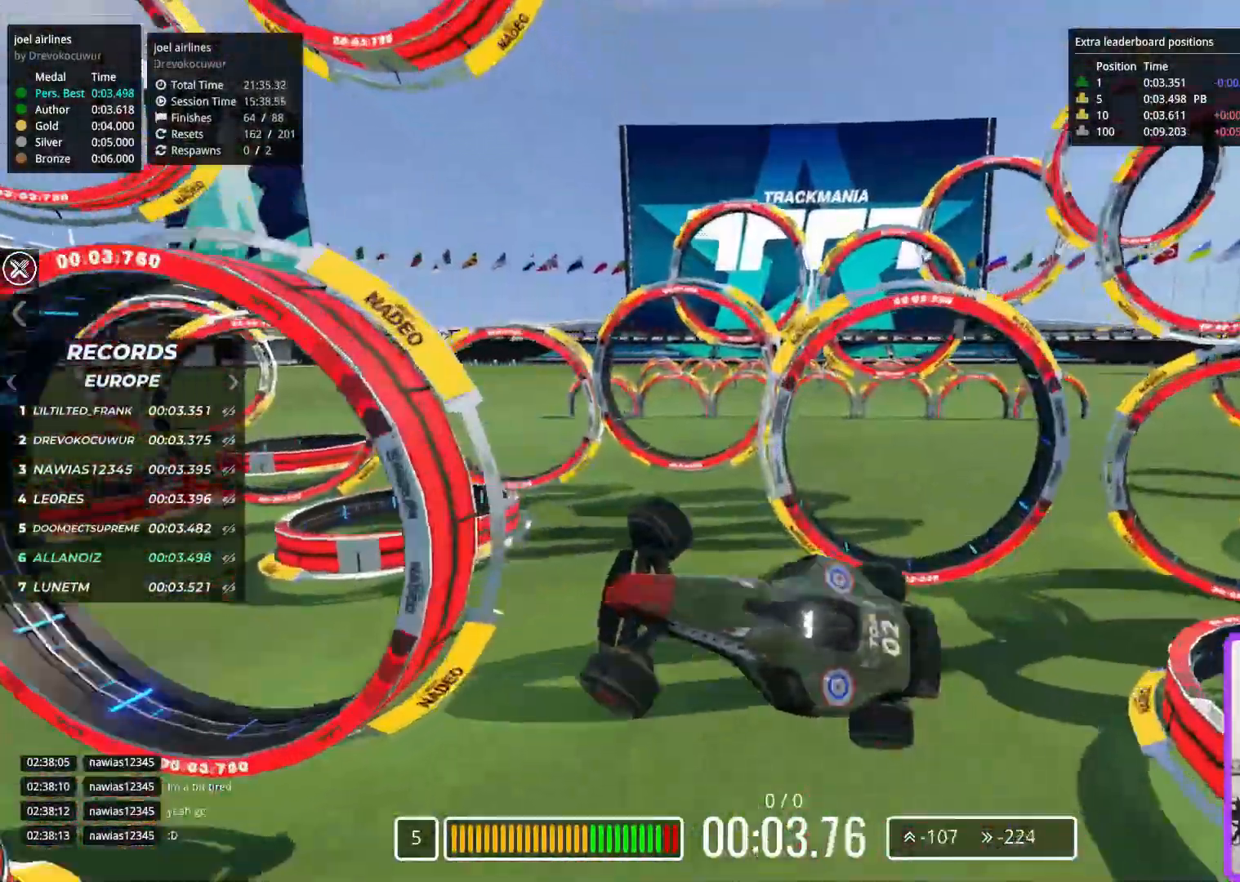
{"keys": ["right", "up"], "events": []}
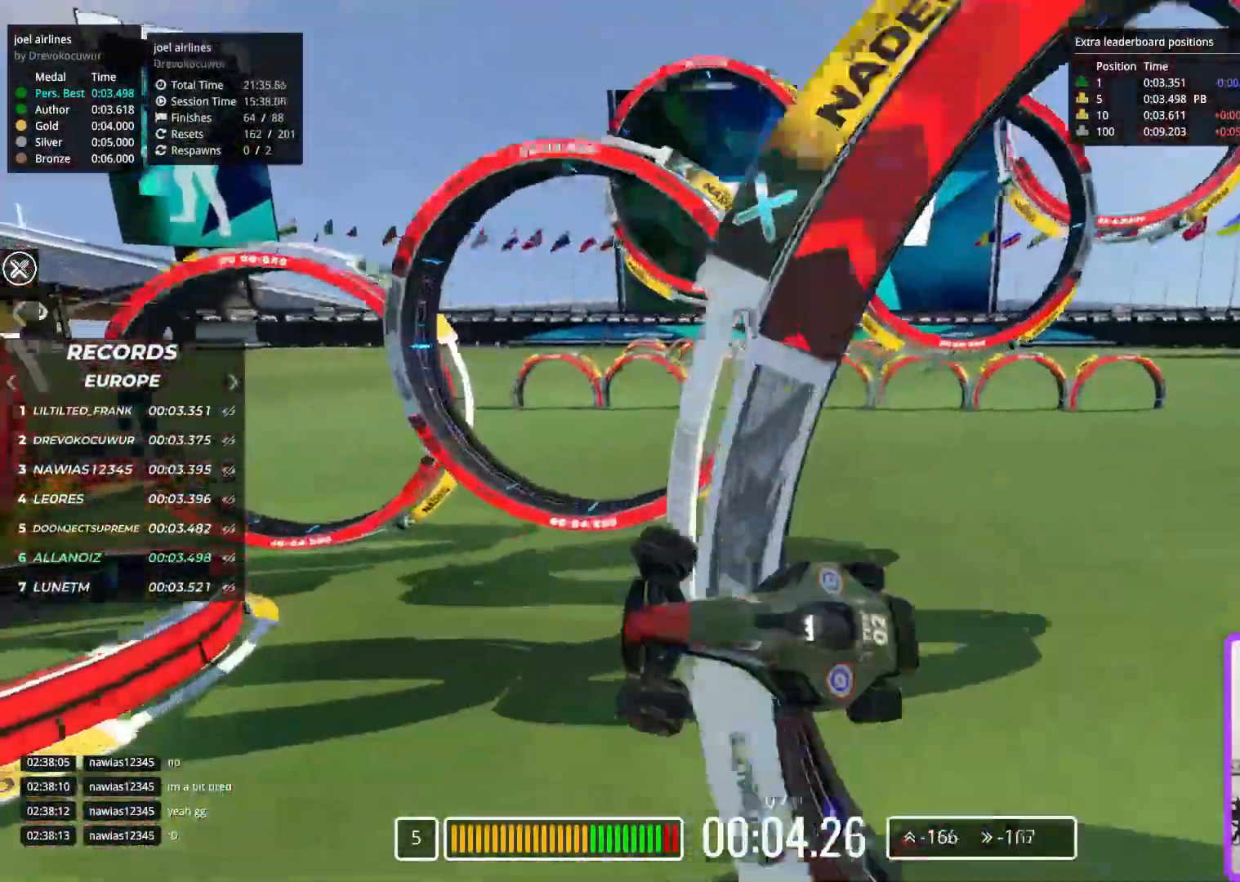
{"keys": ["left", "up"], "events": [[267, "right", "up"], [417, "left", "down"]]}
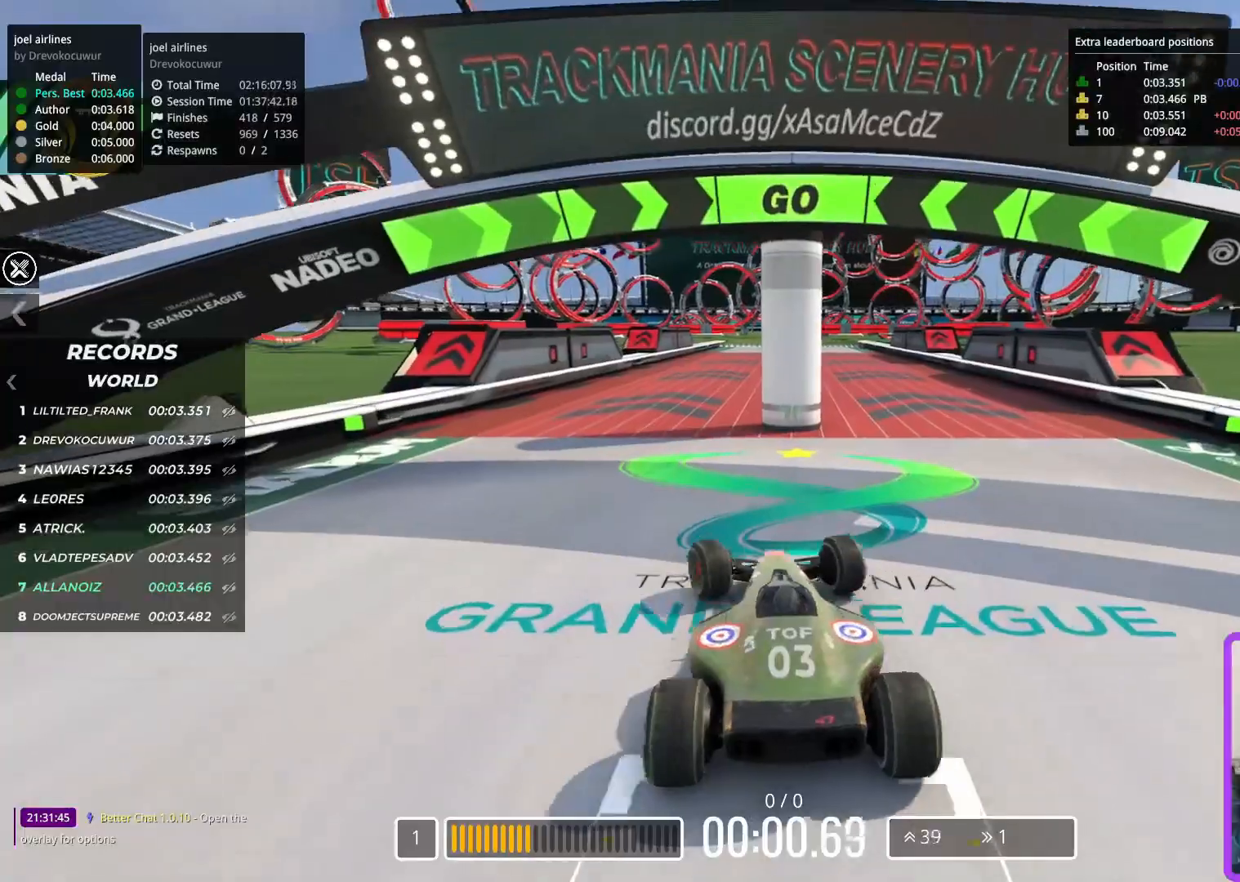
{"keys": ["up"], "events": [[17, "left", "up"]]}
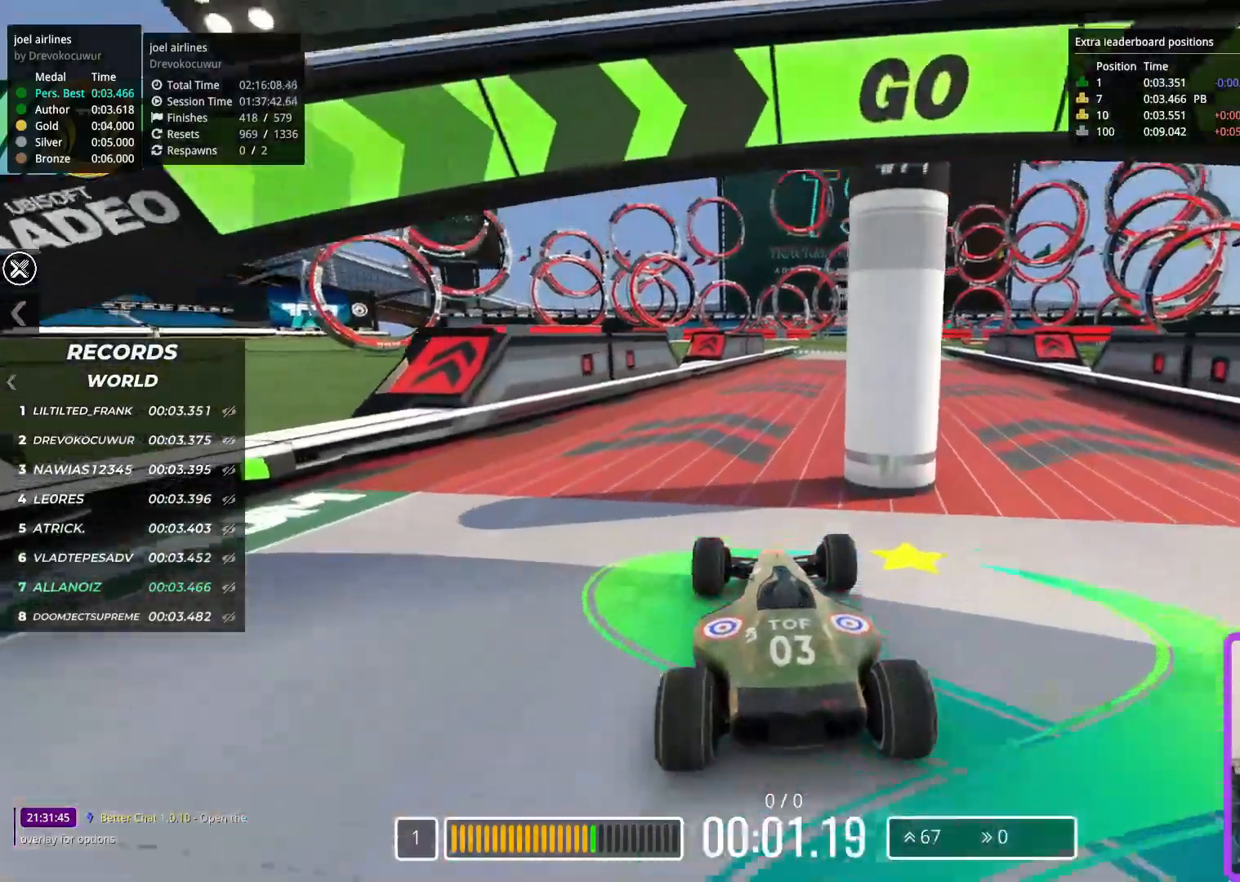
{"keys": ["up"], "events": [[83, "right", "down"], [150, "right", "up"]]}
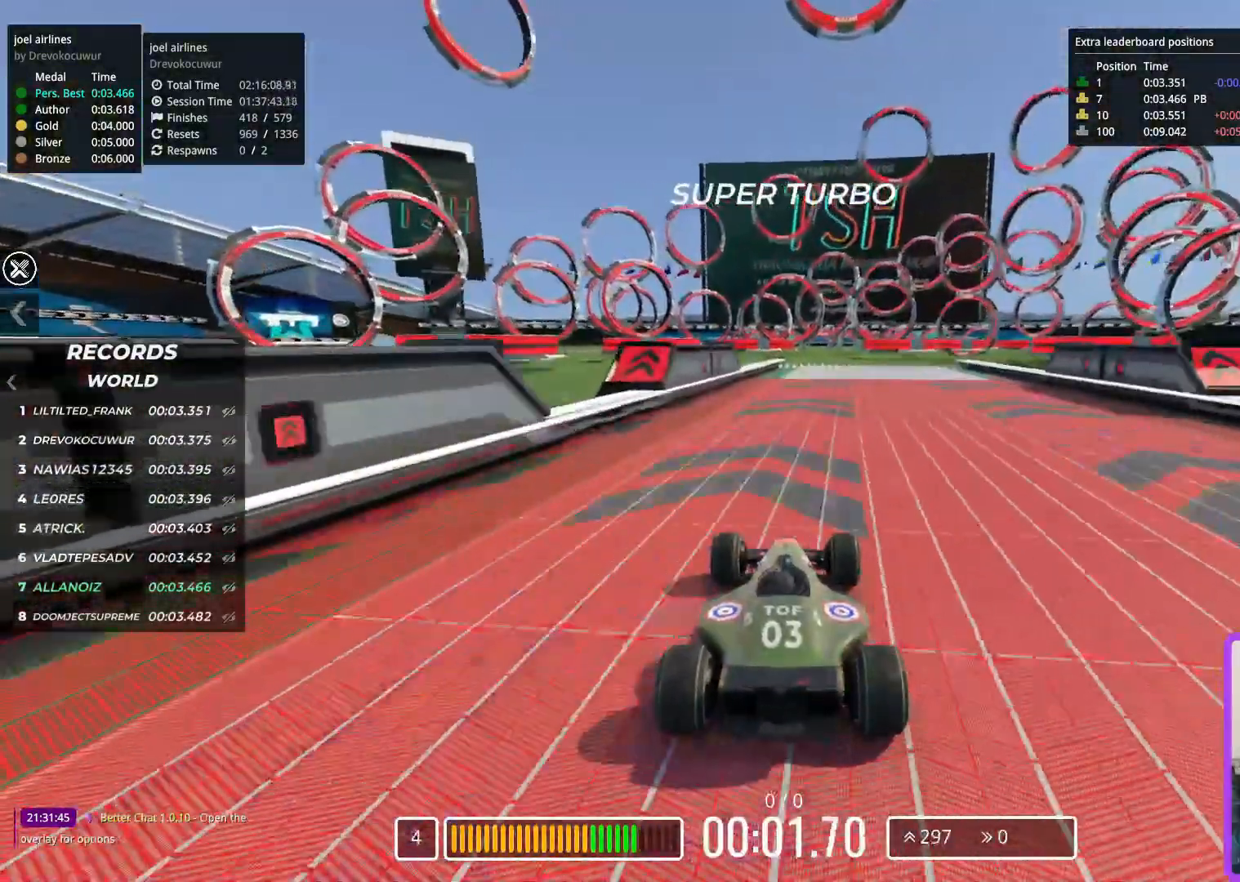
{"keys": ["up"], "events": [[300, "left", "down"], [350, "left", "up"]]}
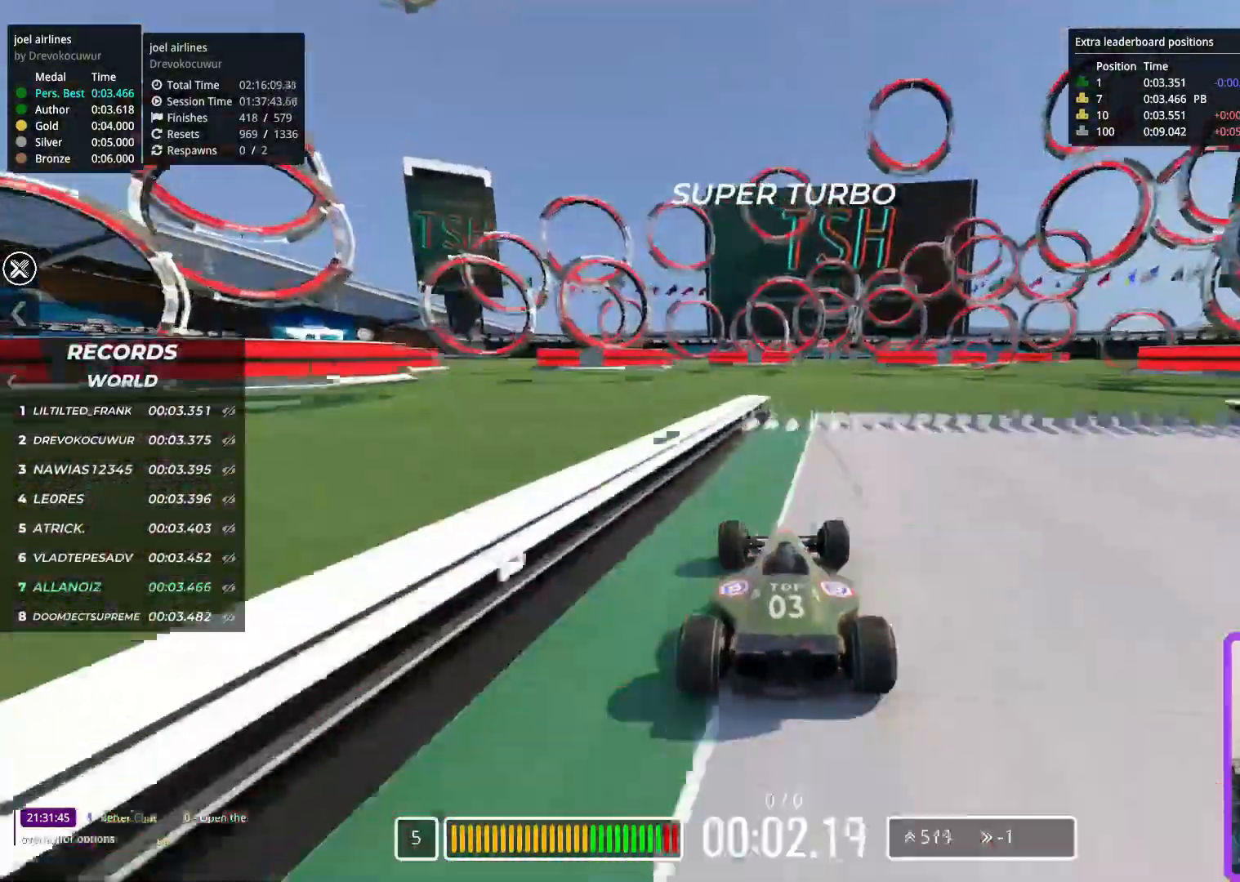
{"keys": ["up"], "events": []}
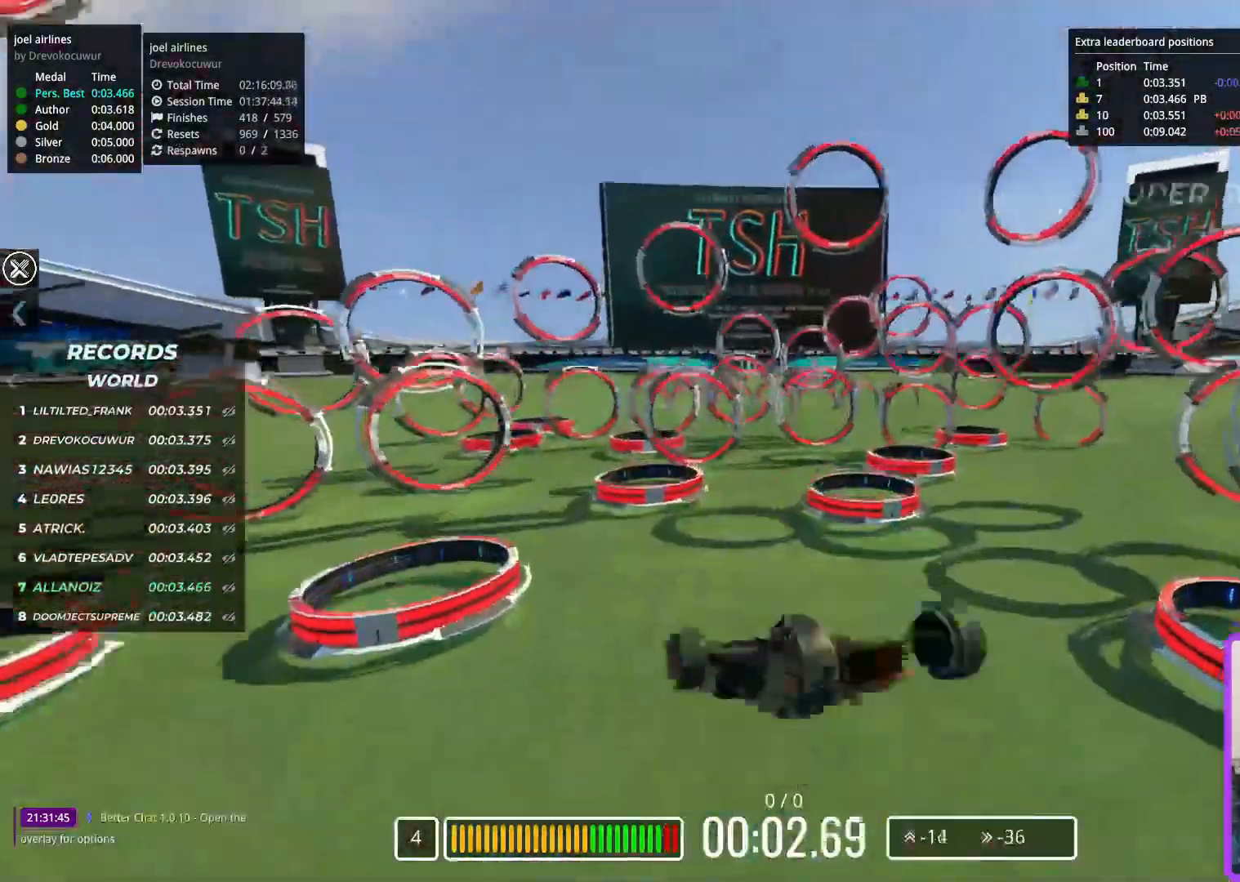
{"keys": ["up"], "events": []}
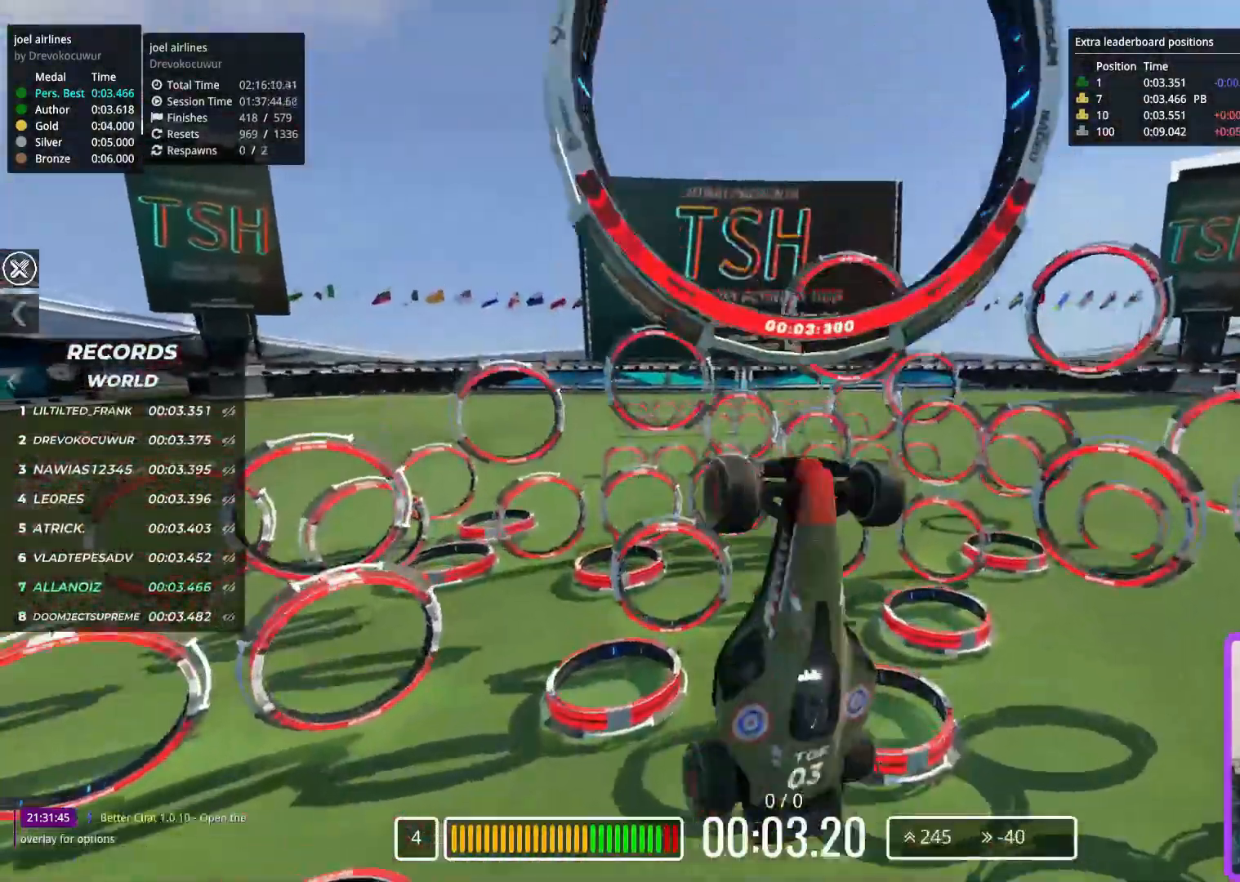
{"keys": ["up"], "events": []}
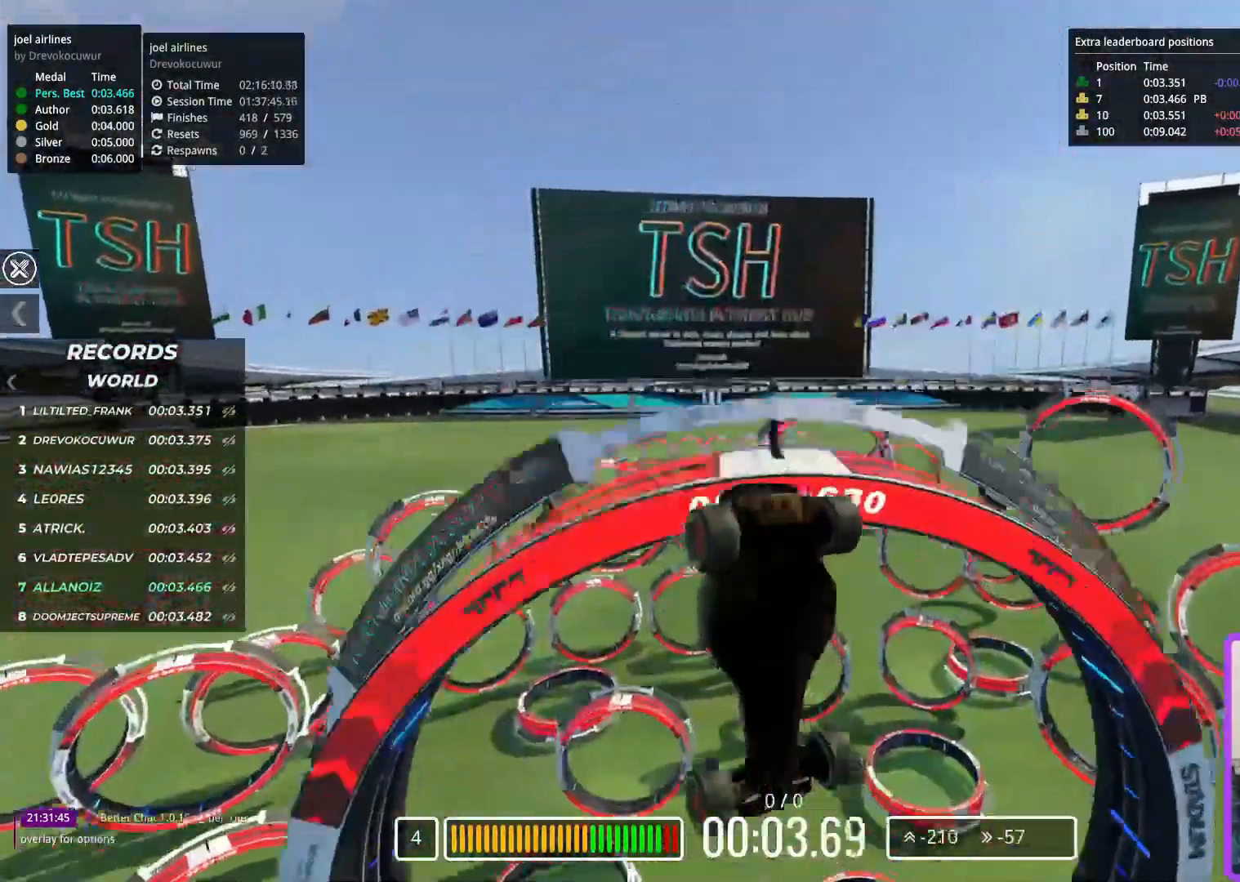
{"keys": ["up"], "events": []}
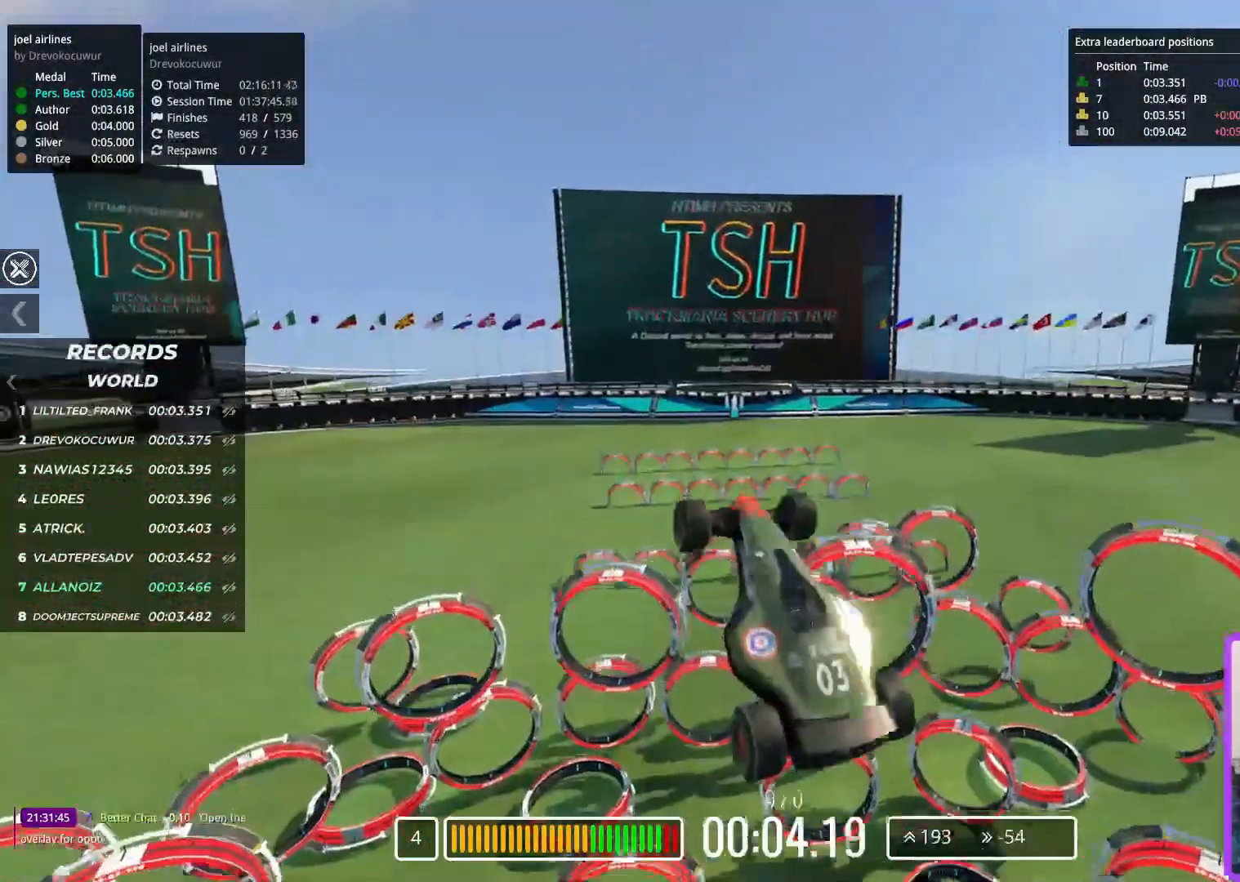
{"keys": ["up"], "events": []}
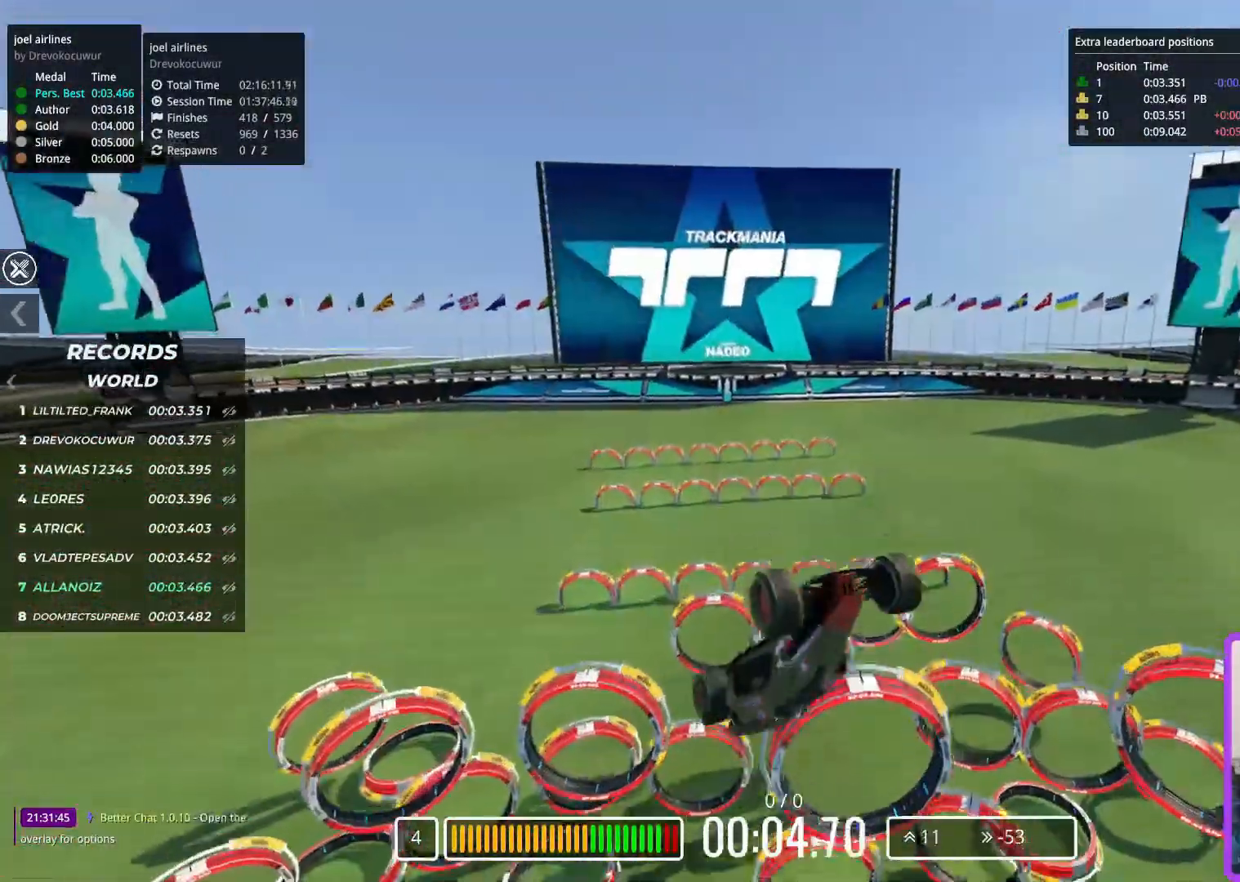
{"keys": ["up"], "events": []}
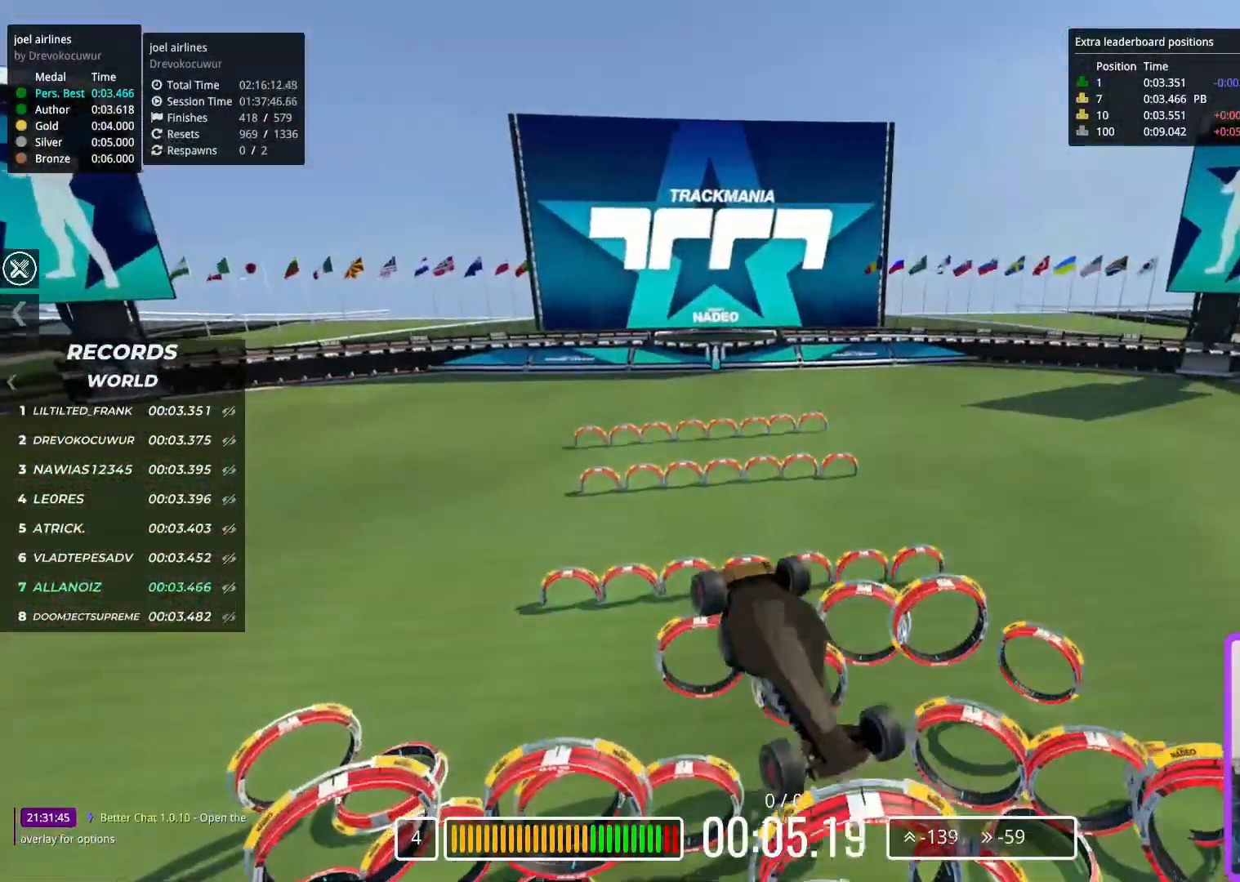
{"keys": ["up"], "events": []}
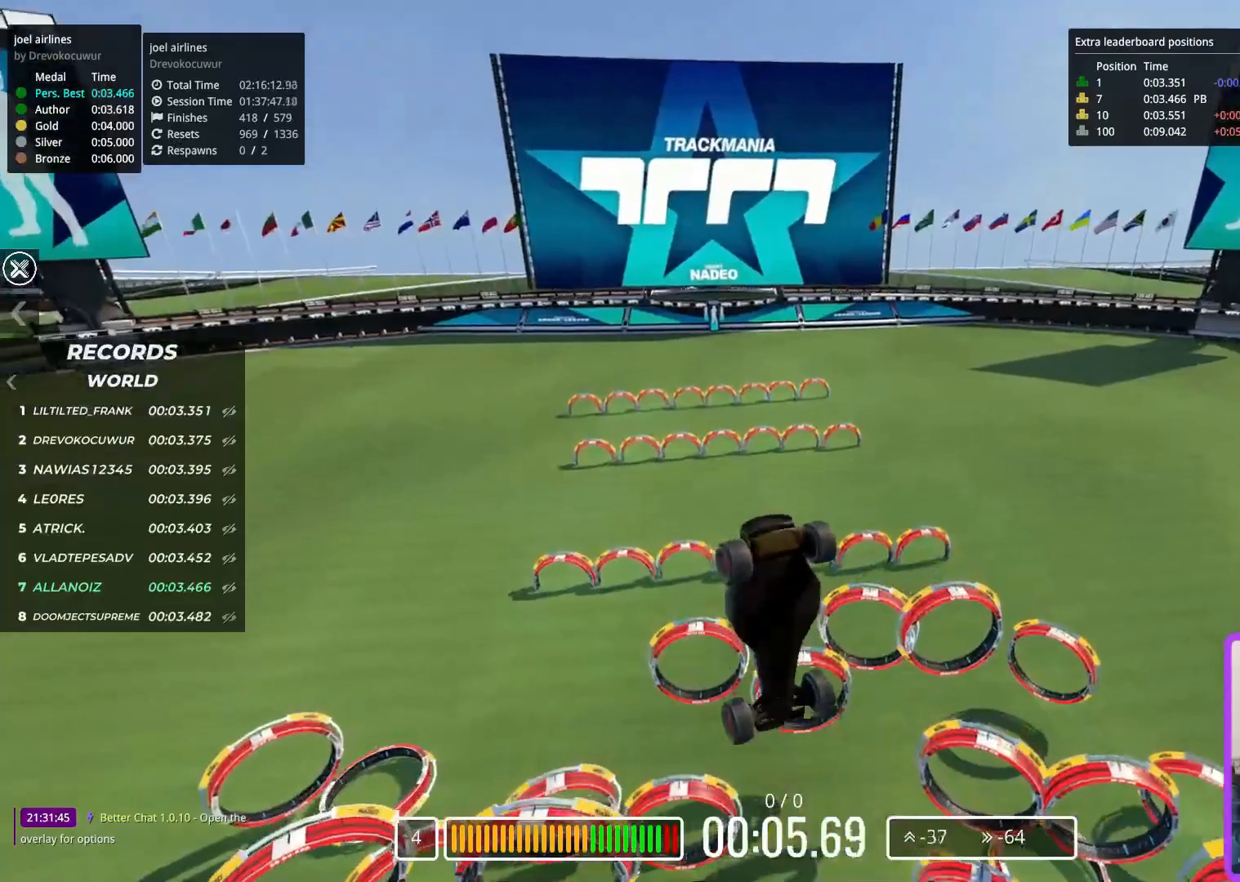
{"keys": ["up"], "events": []}
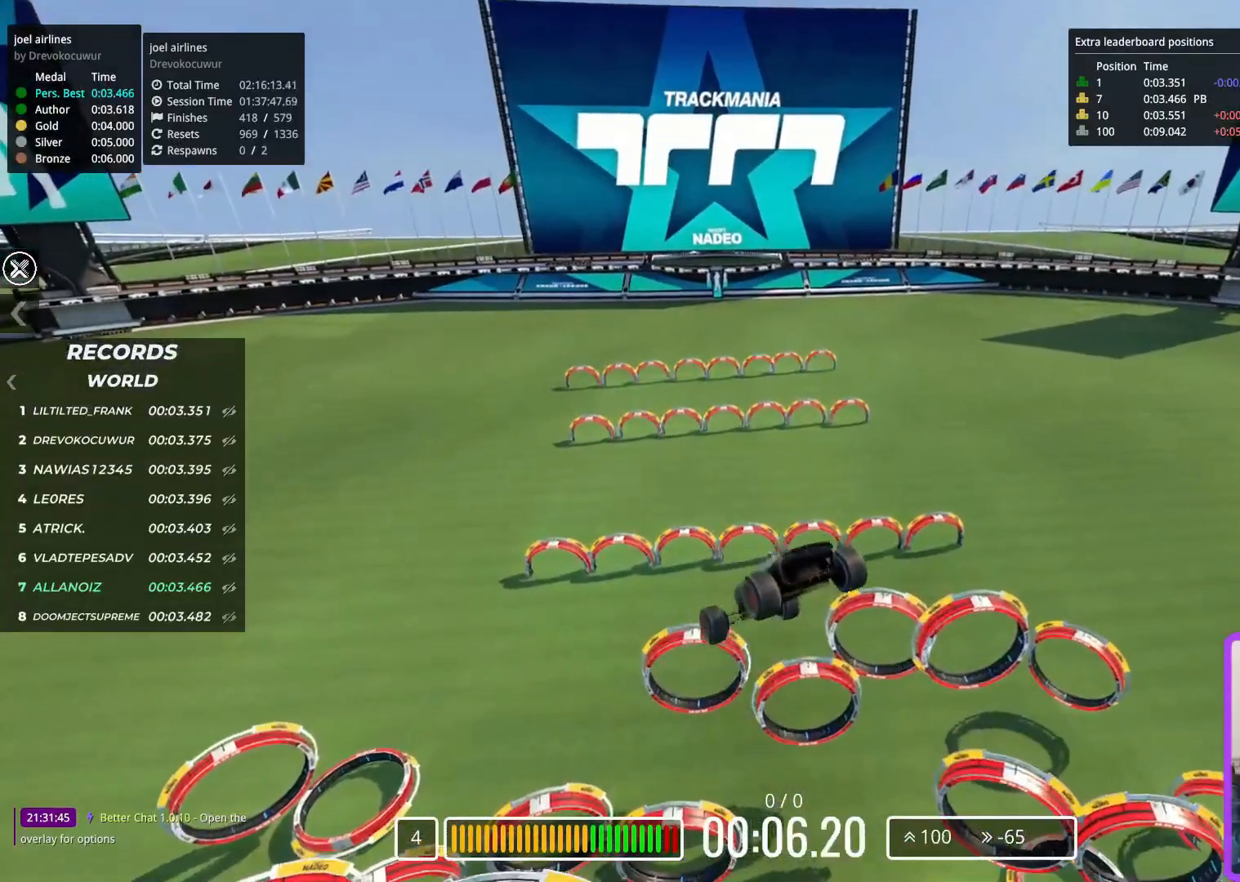
{"keys": ["up"], "events": []}
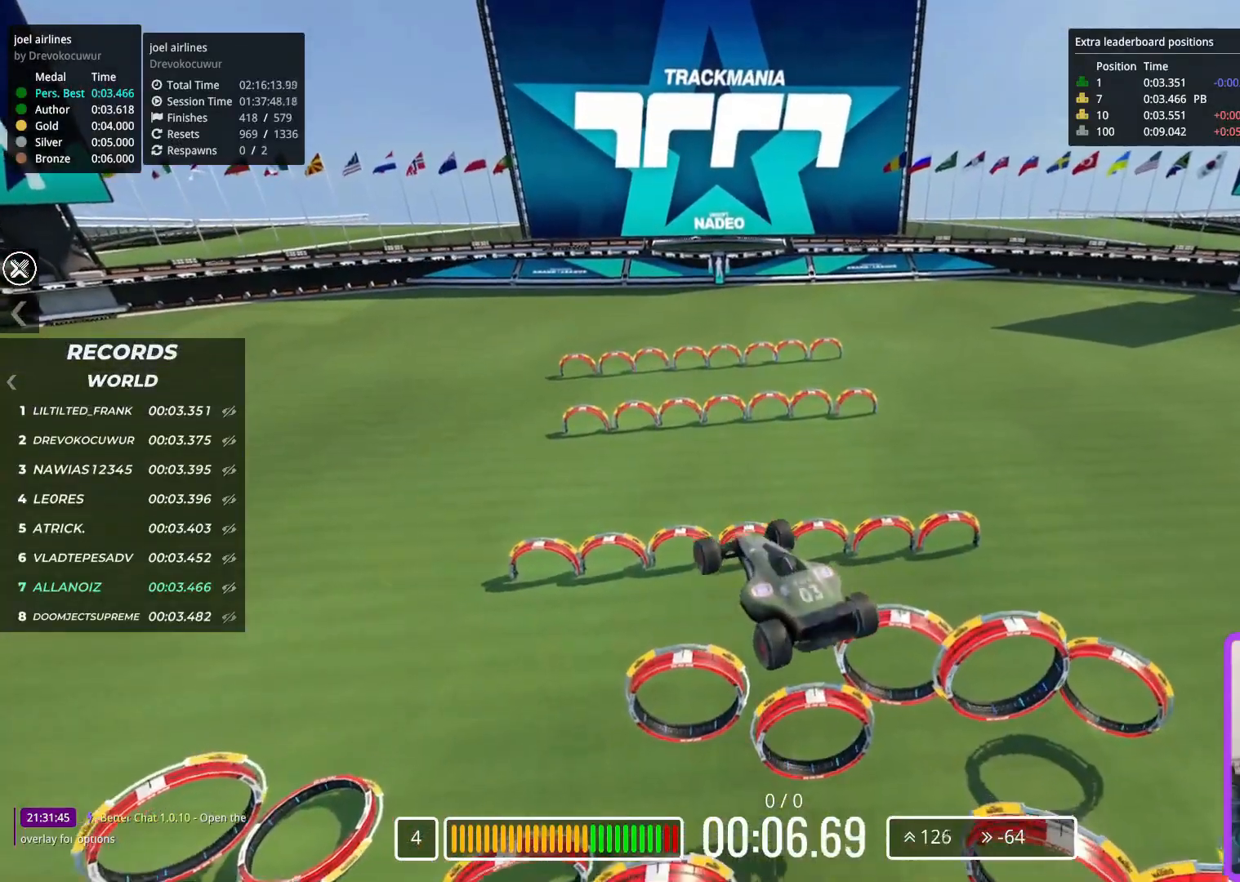
{"keys": ["up"], "events": []}
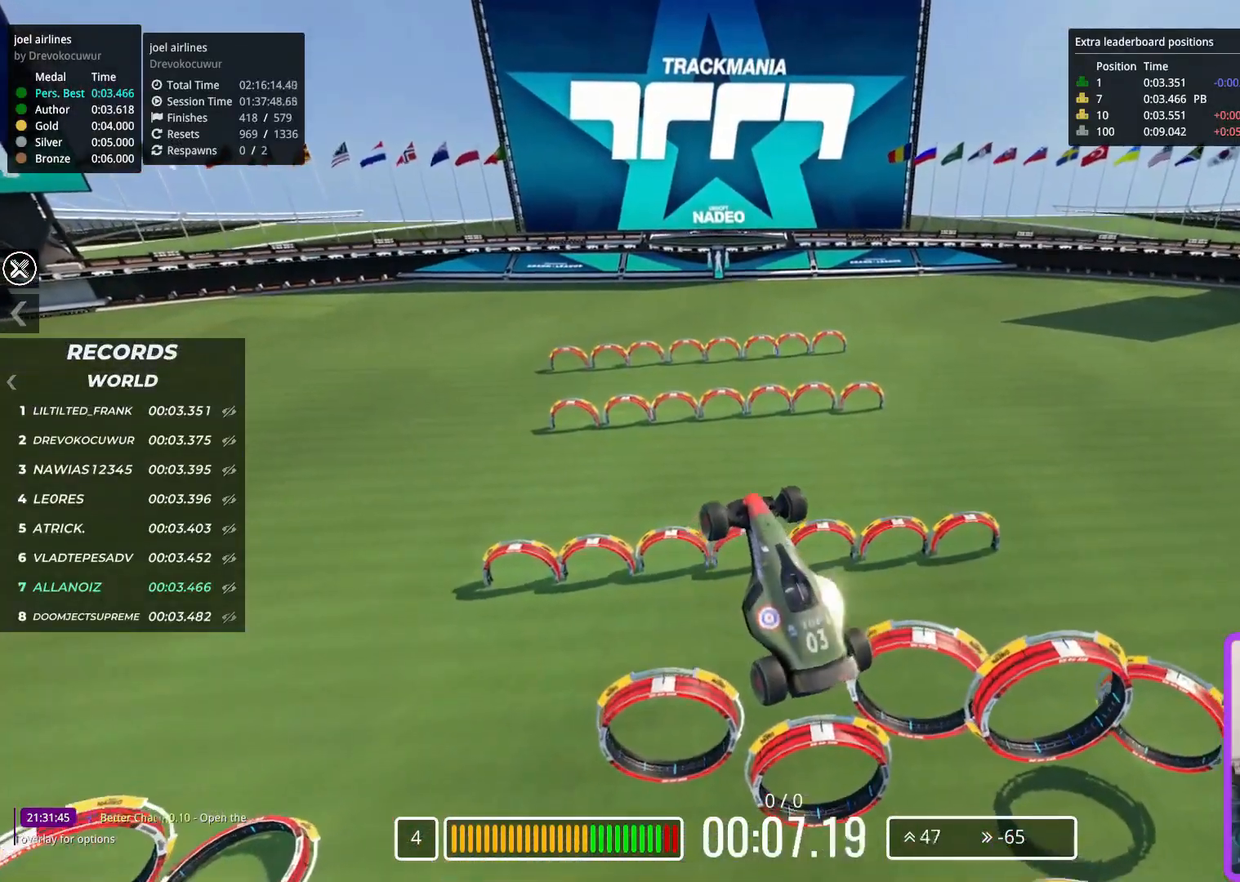
{"keys": [], "events": [[500, "up", "up"]]}
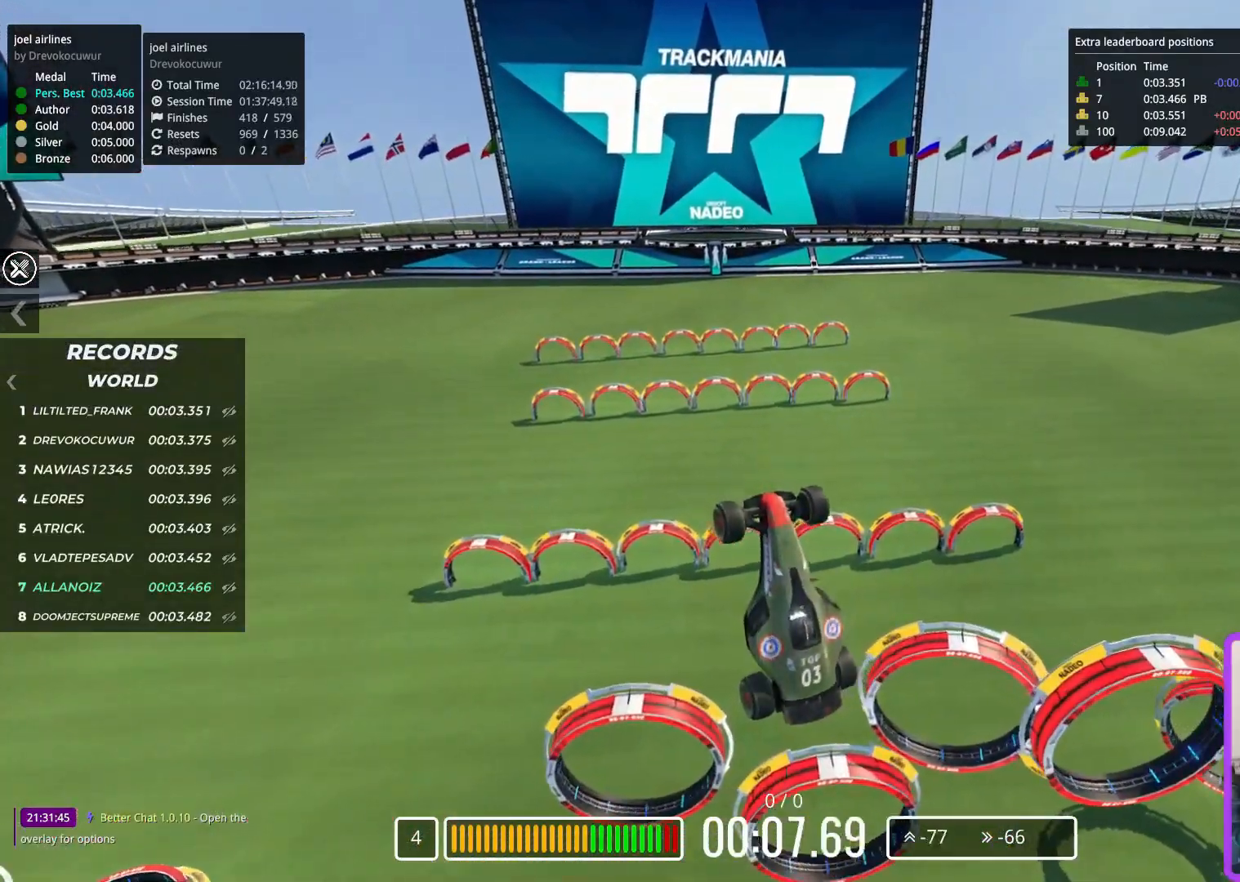
{"keys": ["down"], "events": [[117, "down", "down"]]}
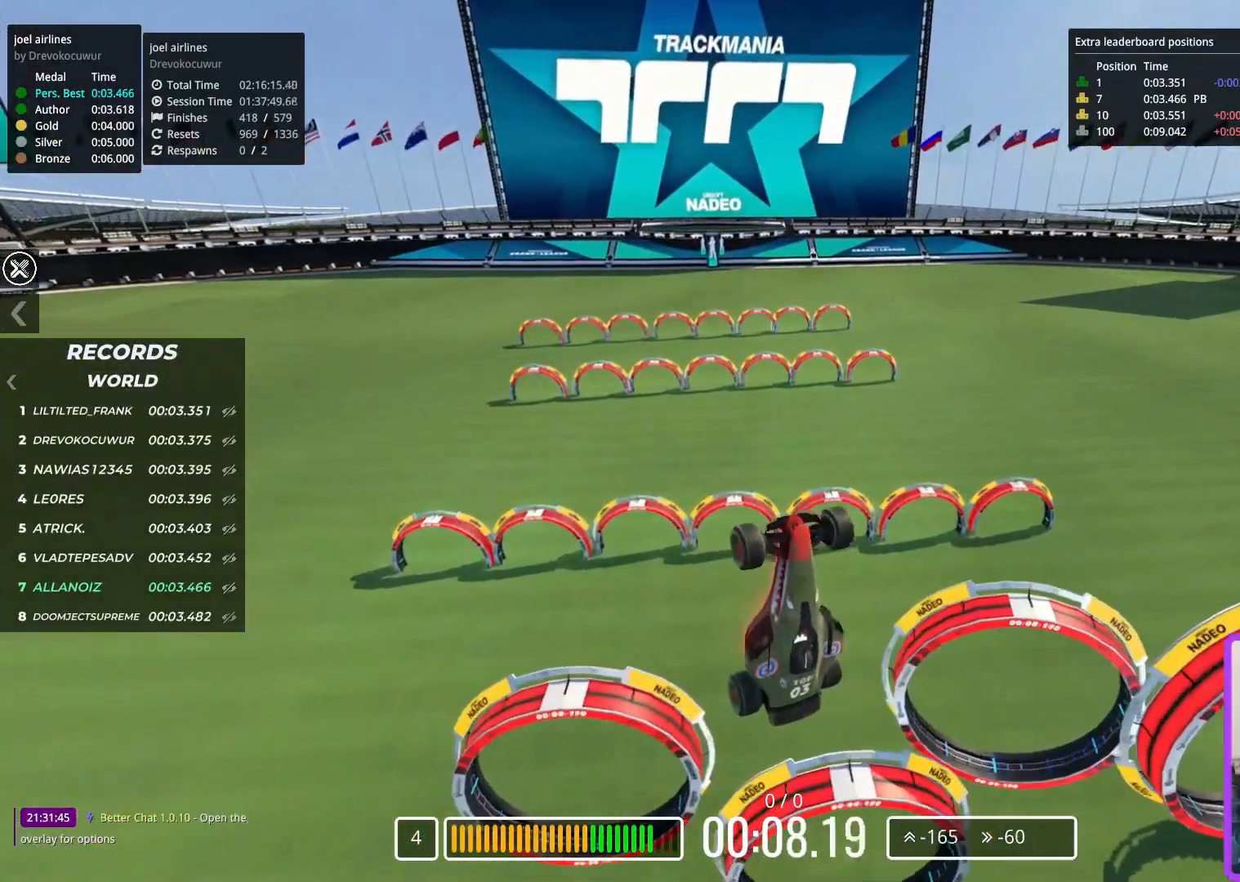
{"keys": ["up"], "events": [[183, "down", "up"], [417, "up", "down"]]}